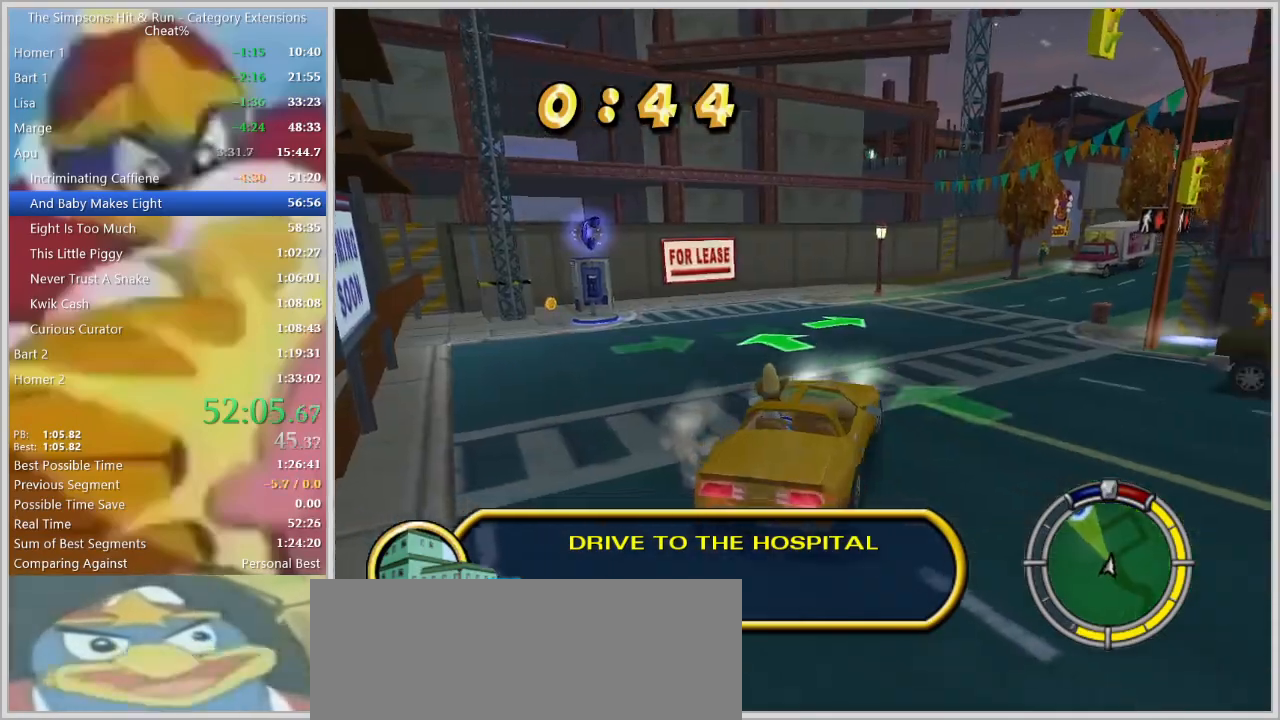
Gameplay with keyboard; each line is a JSON object with the keys held at the frame after it. "events" lists presses ("down") and releases ("up") of "a", "alt_l", "alt_r", "caps_lock", "ctrl_l", "ctrl_r", "d", "down", "e", "escape", "f", "f1", "f10", "f11", "f12", "f2", "f3", "f4", "f5", "f6", "f7", "f8", "f9", "g", "h", "i", "j", "k", "l", "left", "o", "p", "q", "r", "return", "right", "s", "shift_l", "shift_r", "space", "super", "t", "tab", "u", "up", "w" and "y" between this image and that frame as [ms after this image, input, new state], when the widget could be followed in between. No other keys are recorded. Mouse input is not recorded.
{"keys": ["w"], "events": [[250, "d", "up"]]}
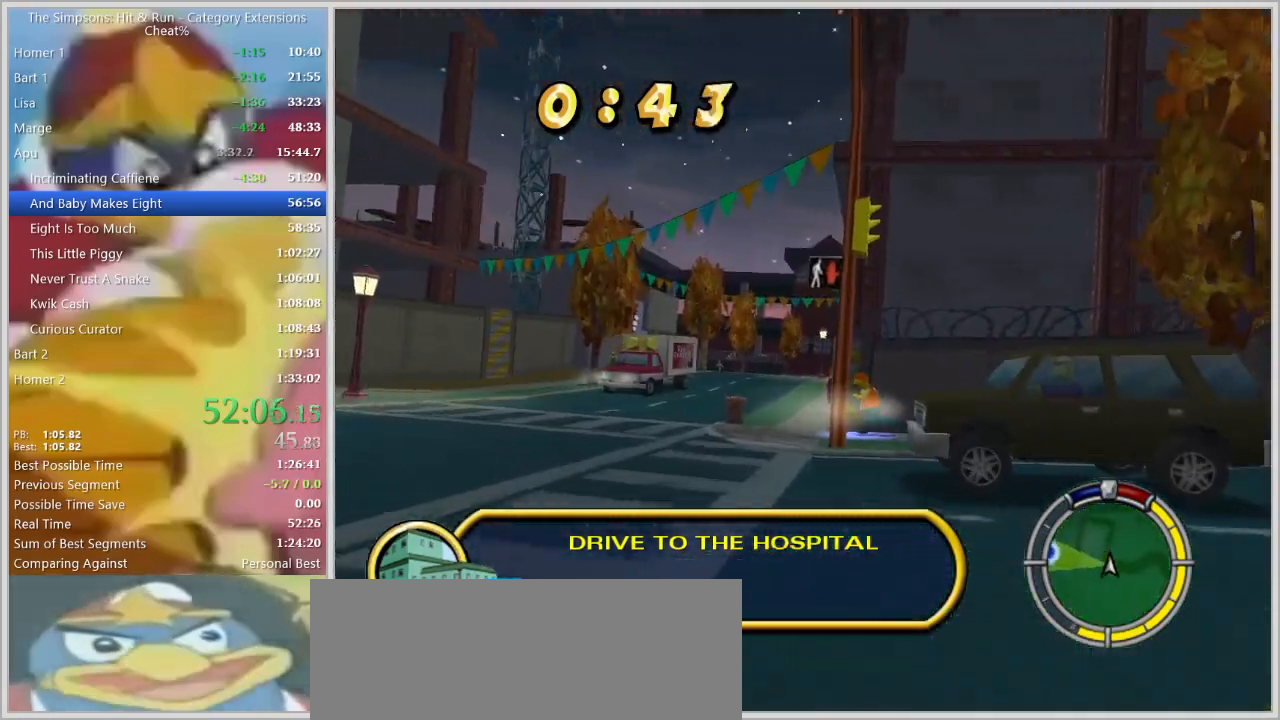
{"keys": ["d", "w"]}
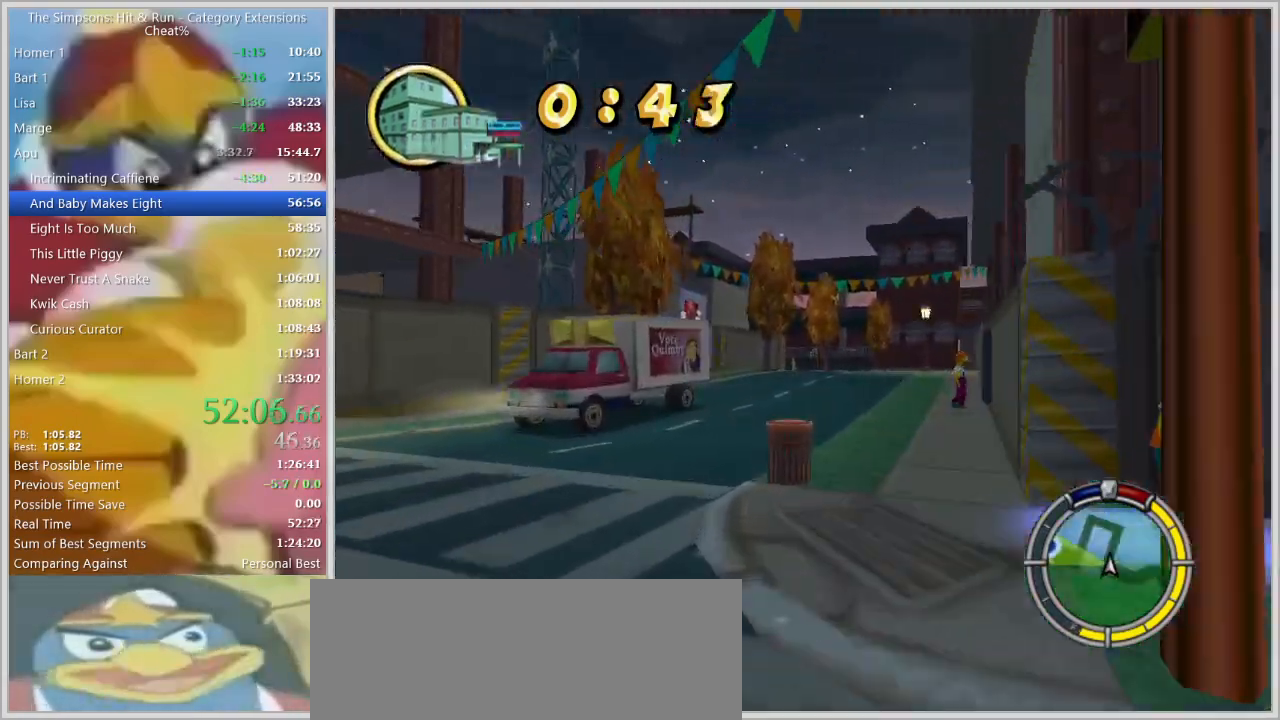
{"keys": ["space"], "events": [[100, "d", "up"], [284, "a", "down"], [384, "w", "up"], [434, "a", "up"], [434, "space", "down"]]}
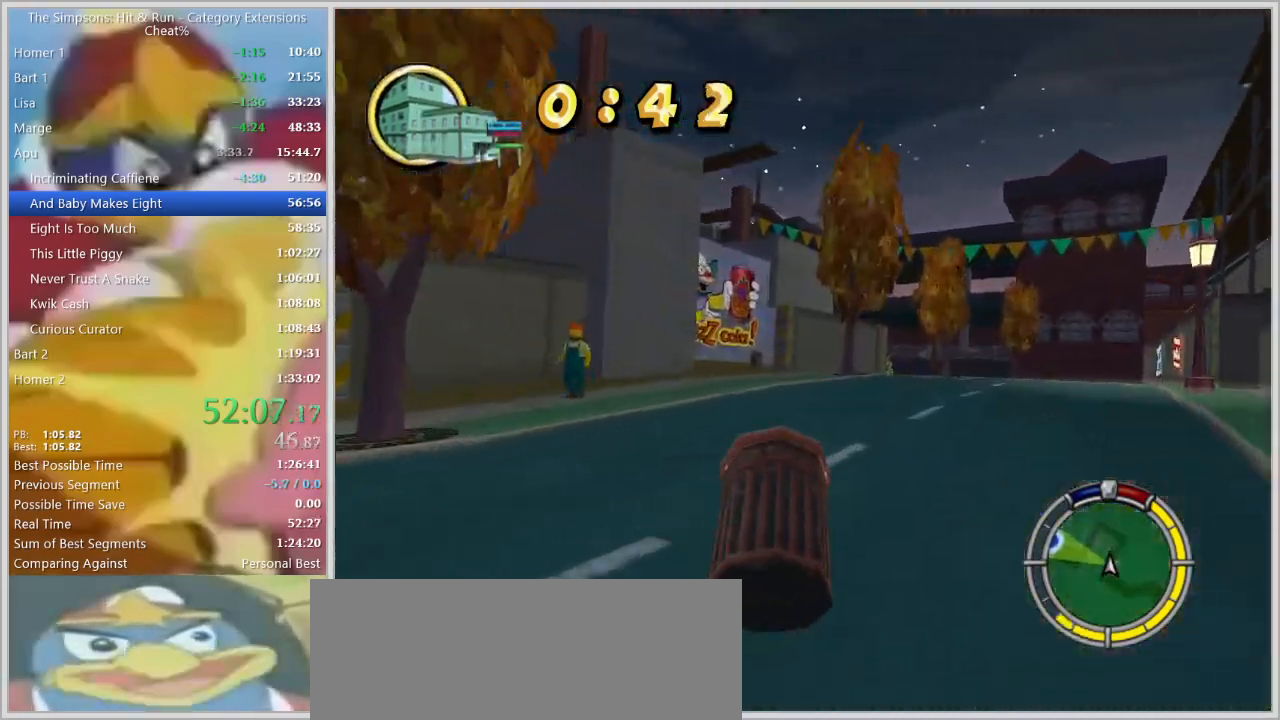
{"keys": ["a", "space", "w"]}
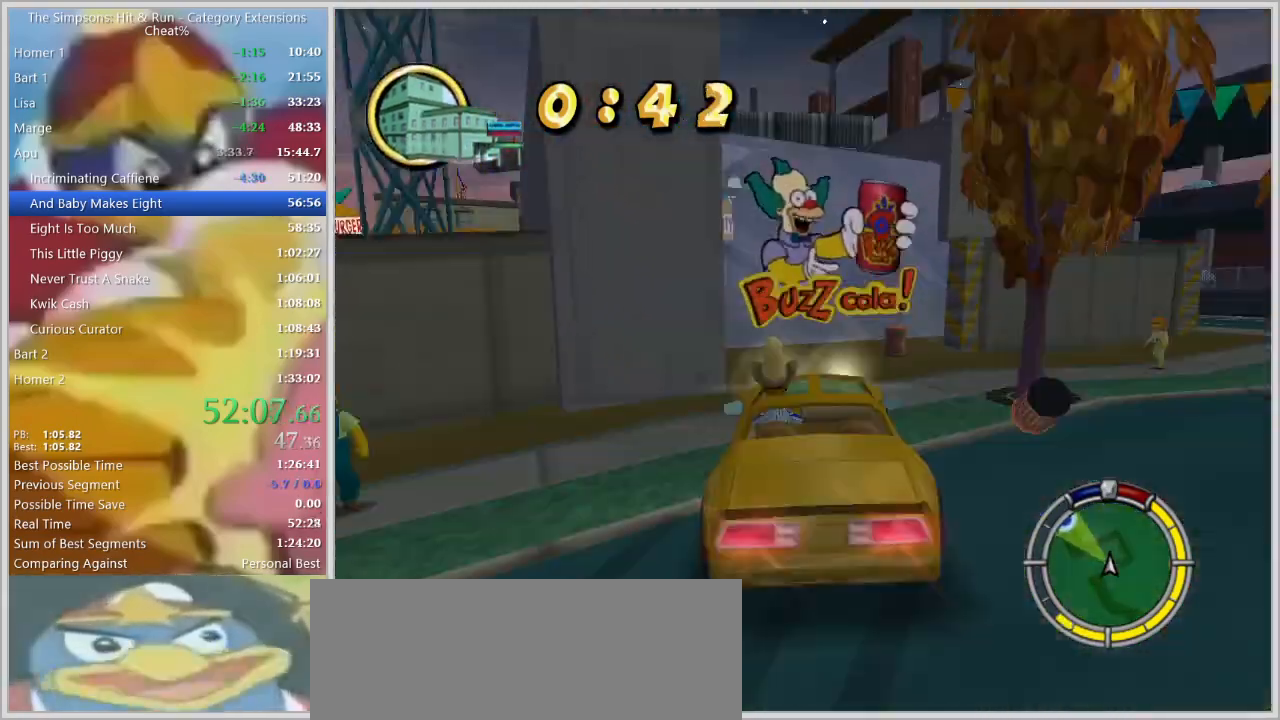
{"keys": ["a", "w"], "events": [[34, "w", "up"], [134, "a", "up"], [184, "space", "up"], [467, "w", "down"], [500, "a", "down"]]}
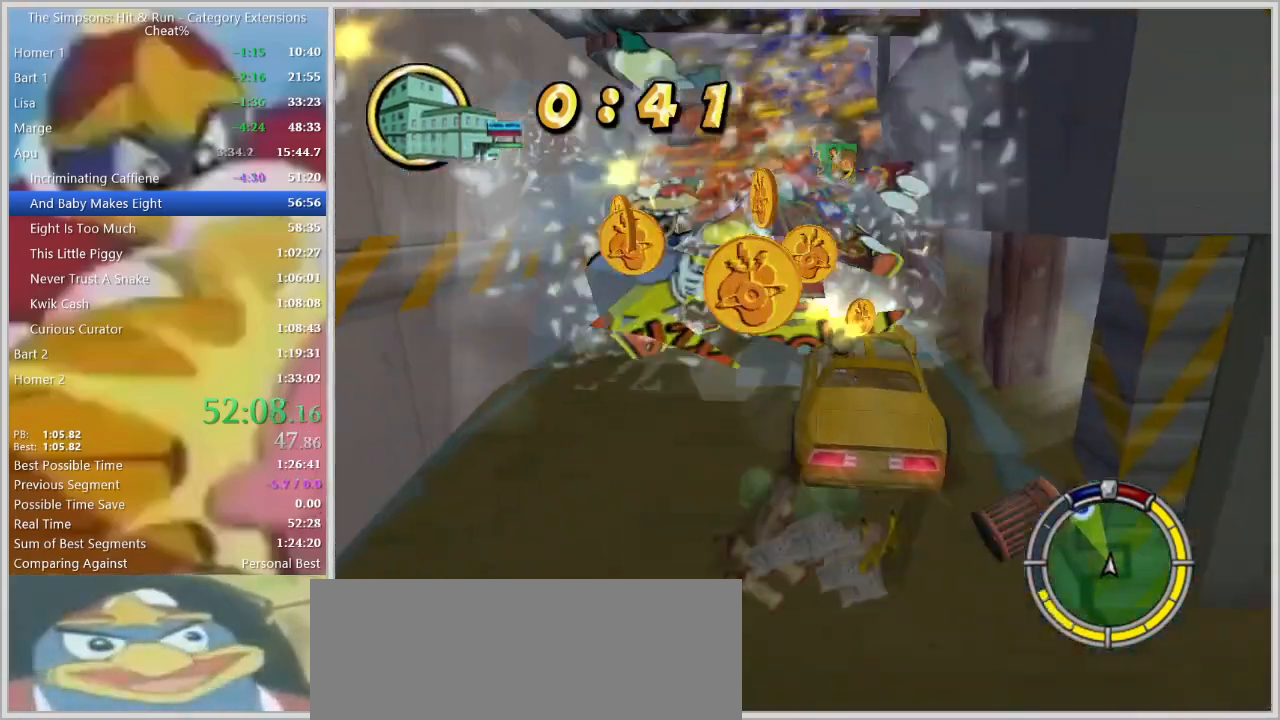
{"keys": ["a", "s", "space"], "events": [[50, "w", "up"], [234, "s", "down"], [234, "space", "down"]]}
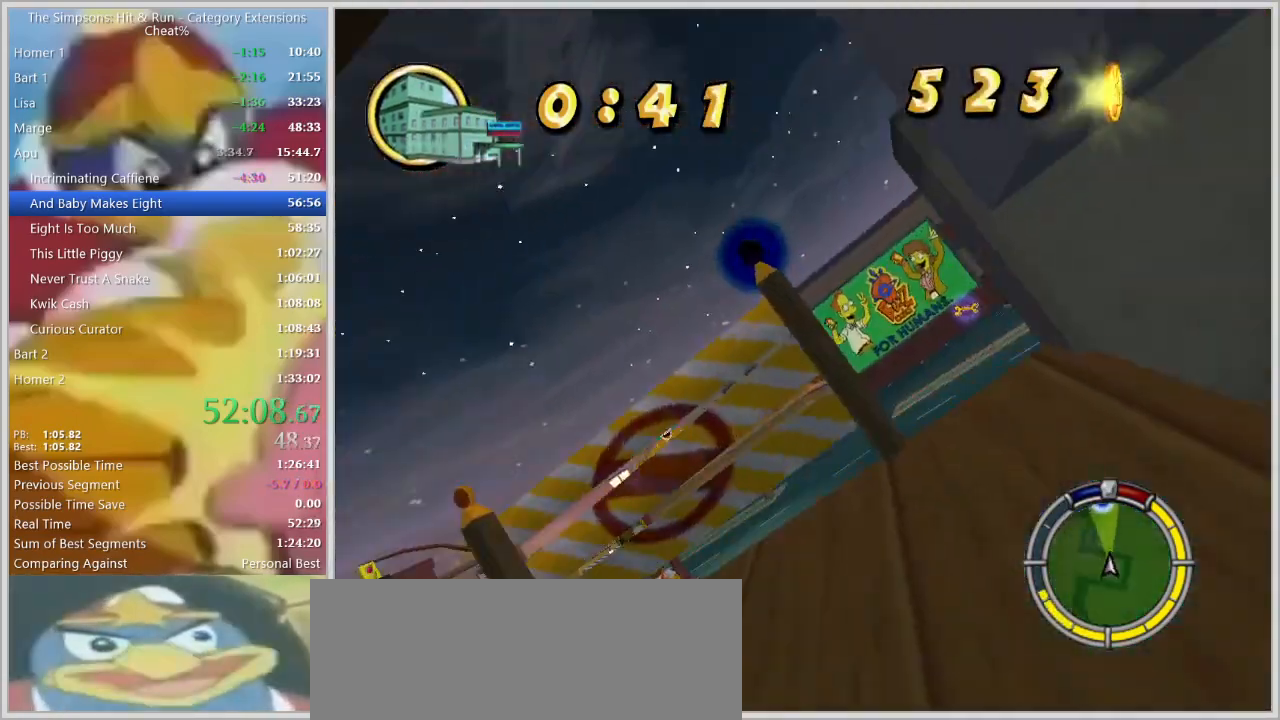
{"keys": ["a", "s", "space"], "events": []}
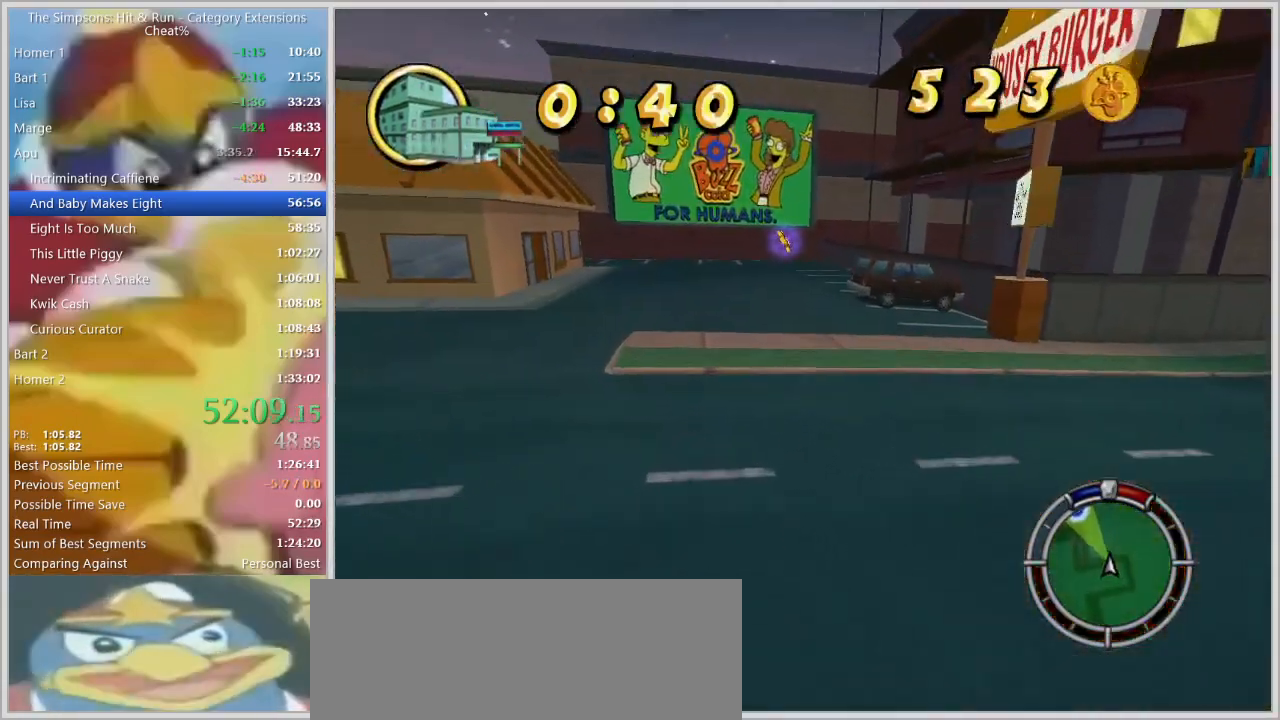
{"keys": ["a", "w"], "events": [[84, "s", "up"], [184, "a", "up"], [184, "space", "up"], [234, "w", "down"], [417, "a", "down"]]}
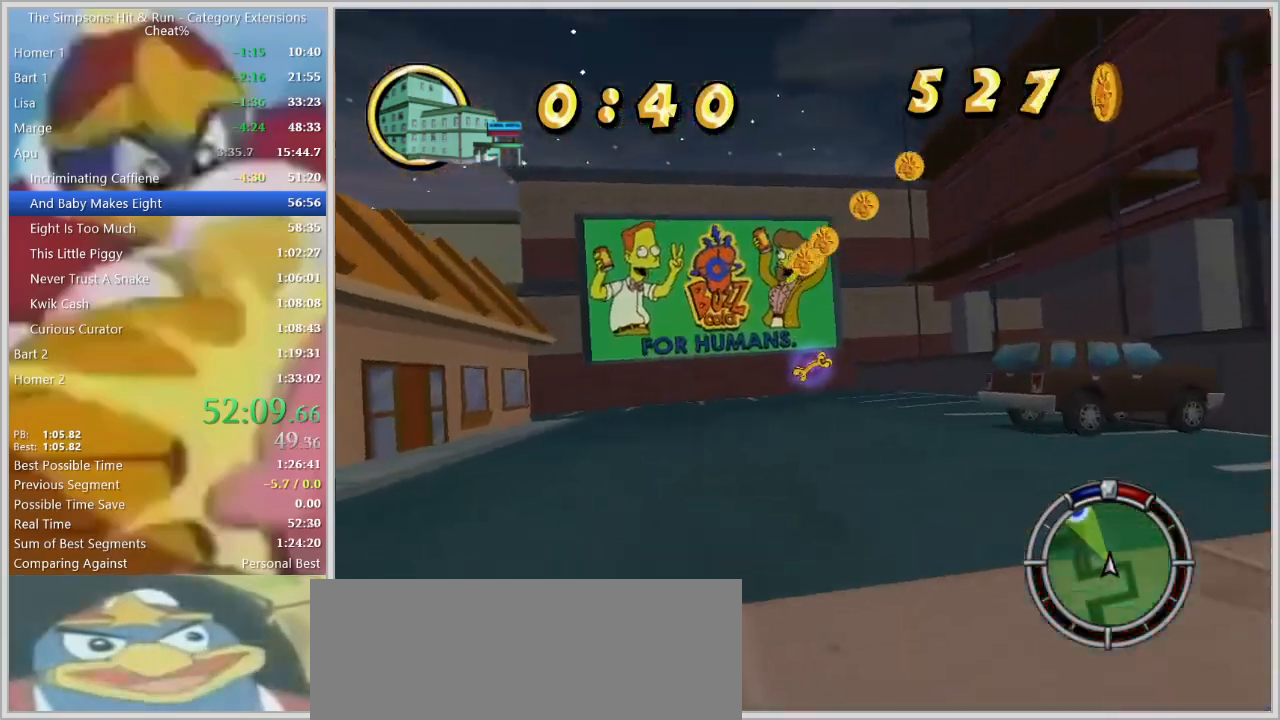
{"keys": ["a", "s", "space"], "events": [[200, "space", "down"], [200, "w", "up"], [284, "a", "up"], [434, "a", "down"], [434, "s", "down"]]}
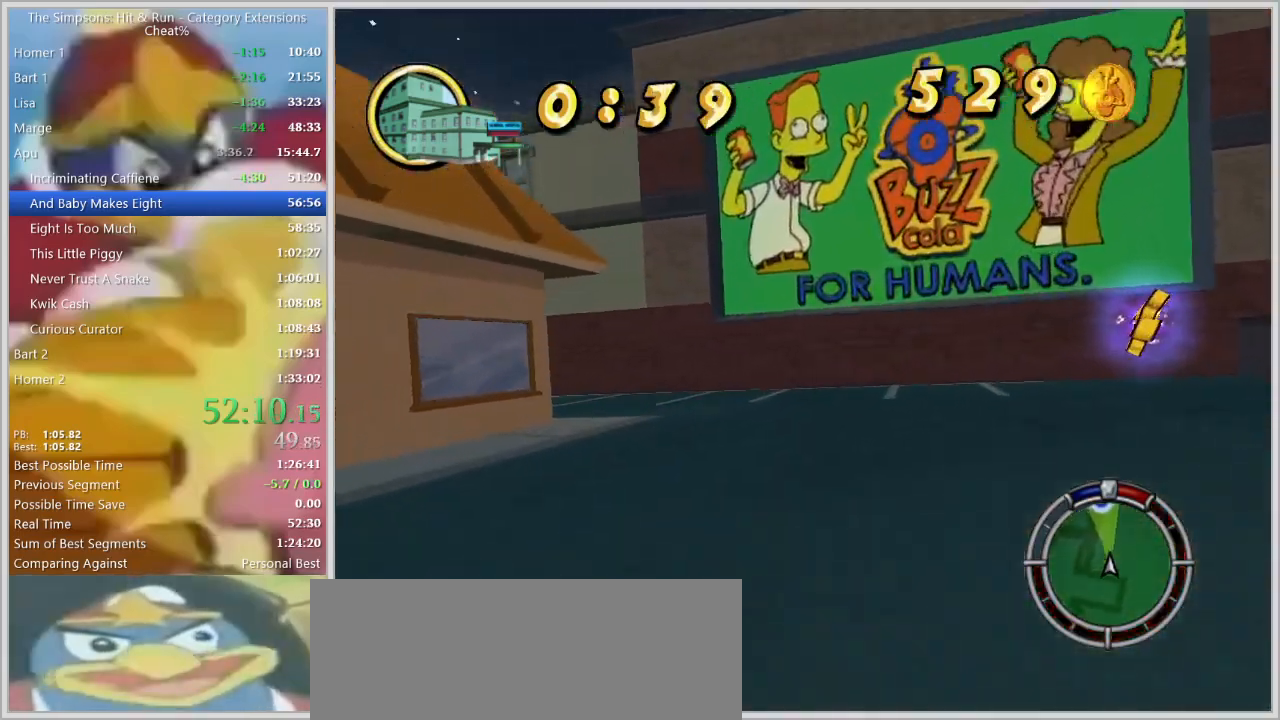
{"keys": [], "events": [[250, "s", "up"], [350, "space", "up"], [484, "a", "up"]]}
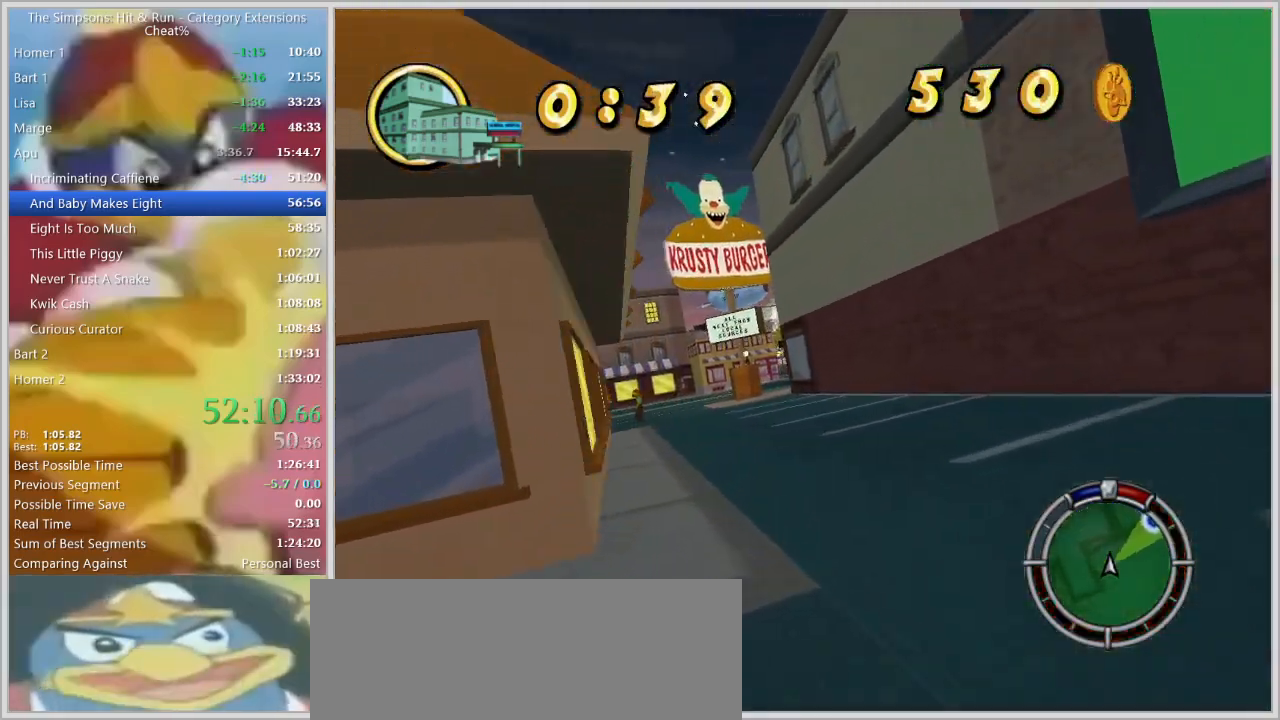
{"keys": ["w"], "events": [[134, "w", "down"], [217, "a", "down"], [267, "w", "up"], [317, "a", "up"], [367, "w", "down"]]}
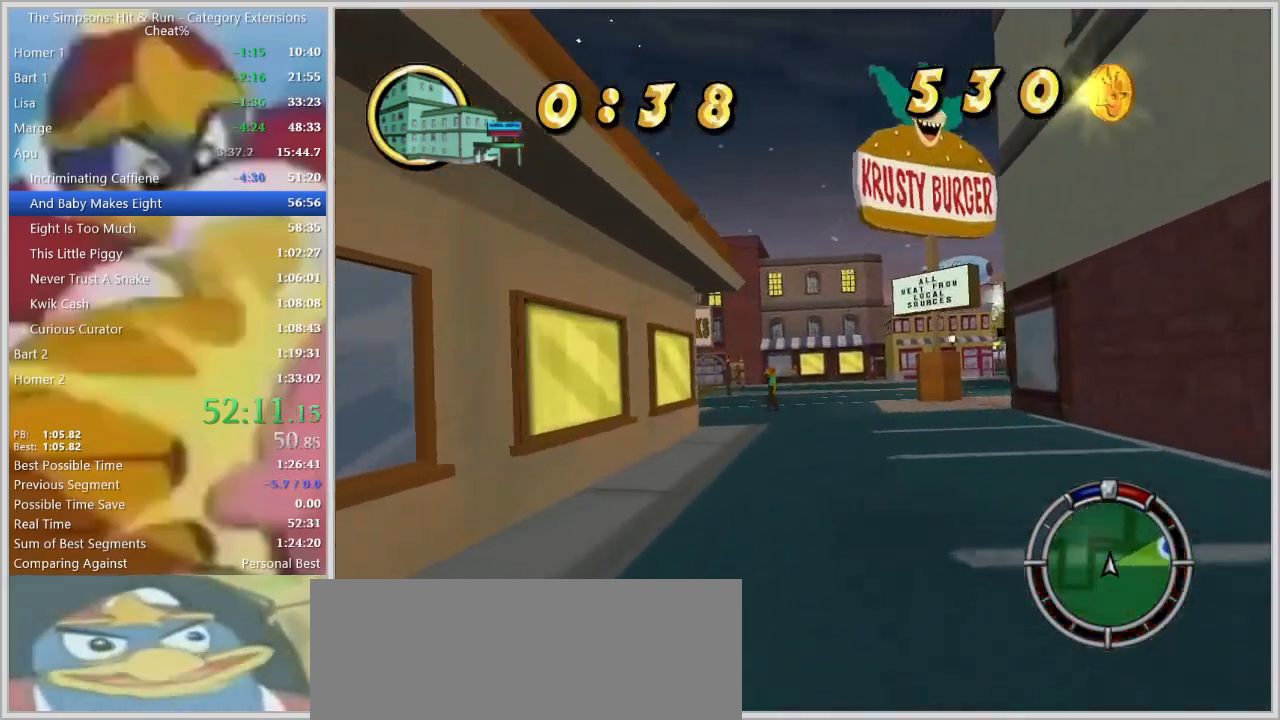
{"keys": ["d", "s", "space"], "events": [[150, "d", "down"], [200, "w", "up"], [334, "space", "down"], [467, "s", "down"]]}
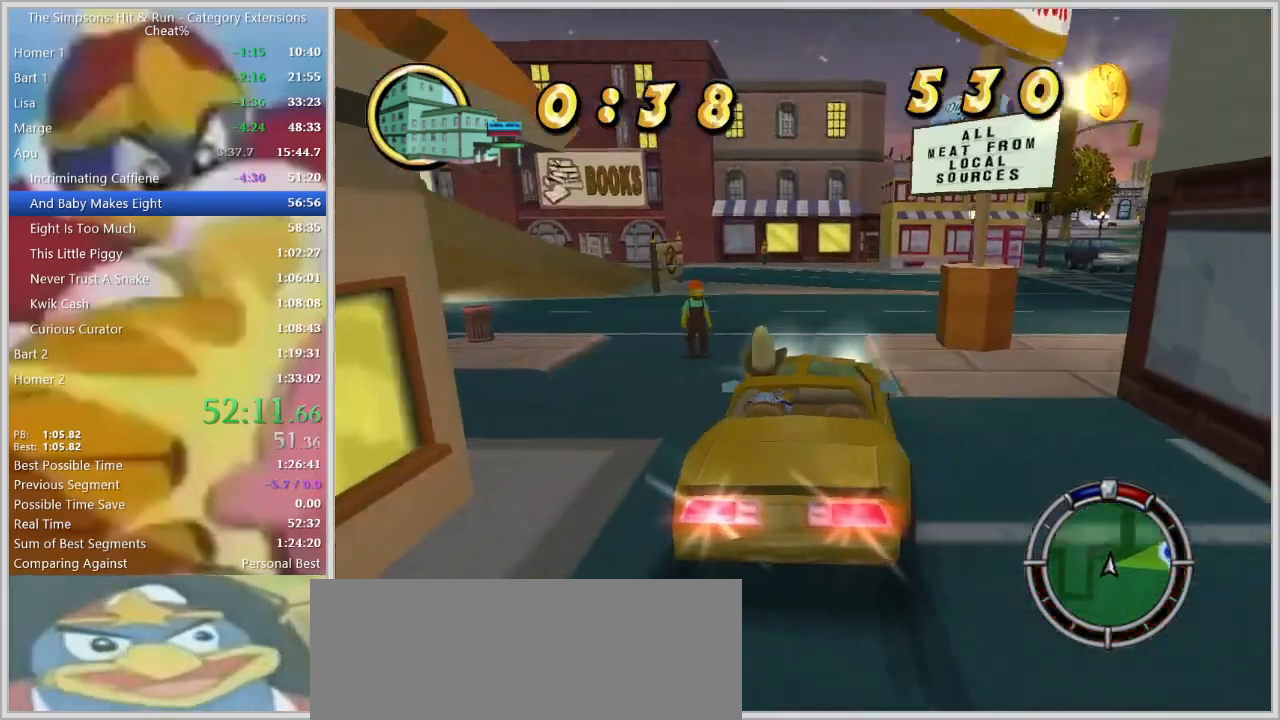
{"keys": ["d"], "events": [[250, "s", "up"], [450, "space", "up"]]}
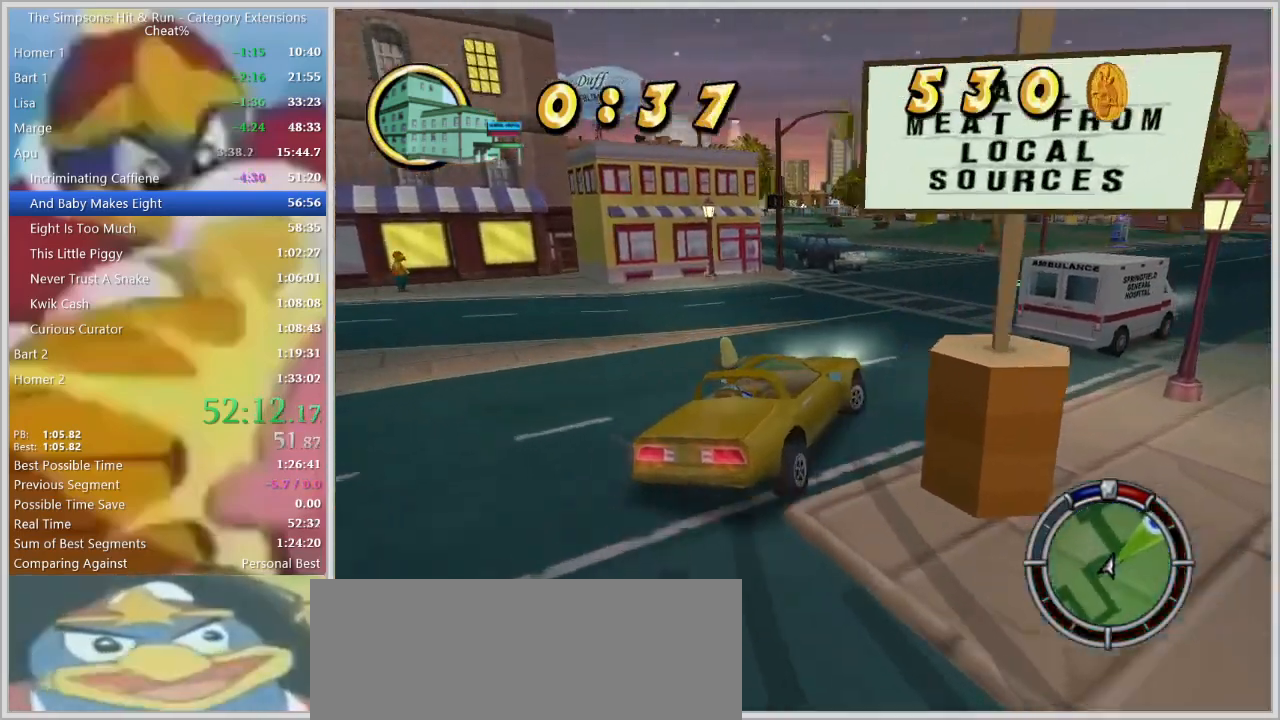
{"keys": ["d", "w"], "events": [[84, "d", "up"], [184, "w", "down"], [500, "d", "down"]]}
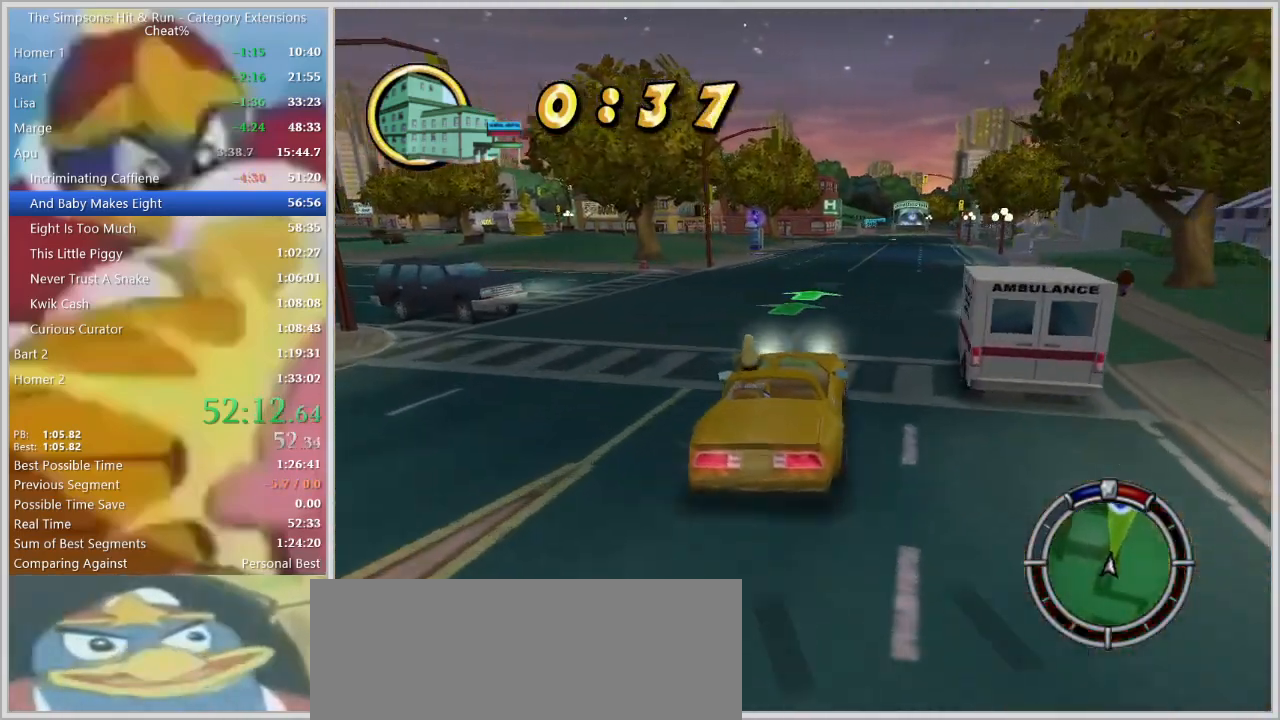
{"keys": ["w"], "events": [[150, "d", "up"]]}
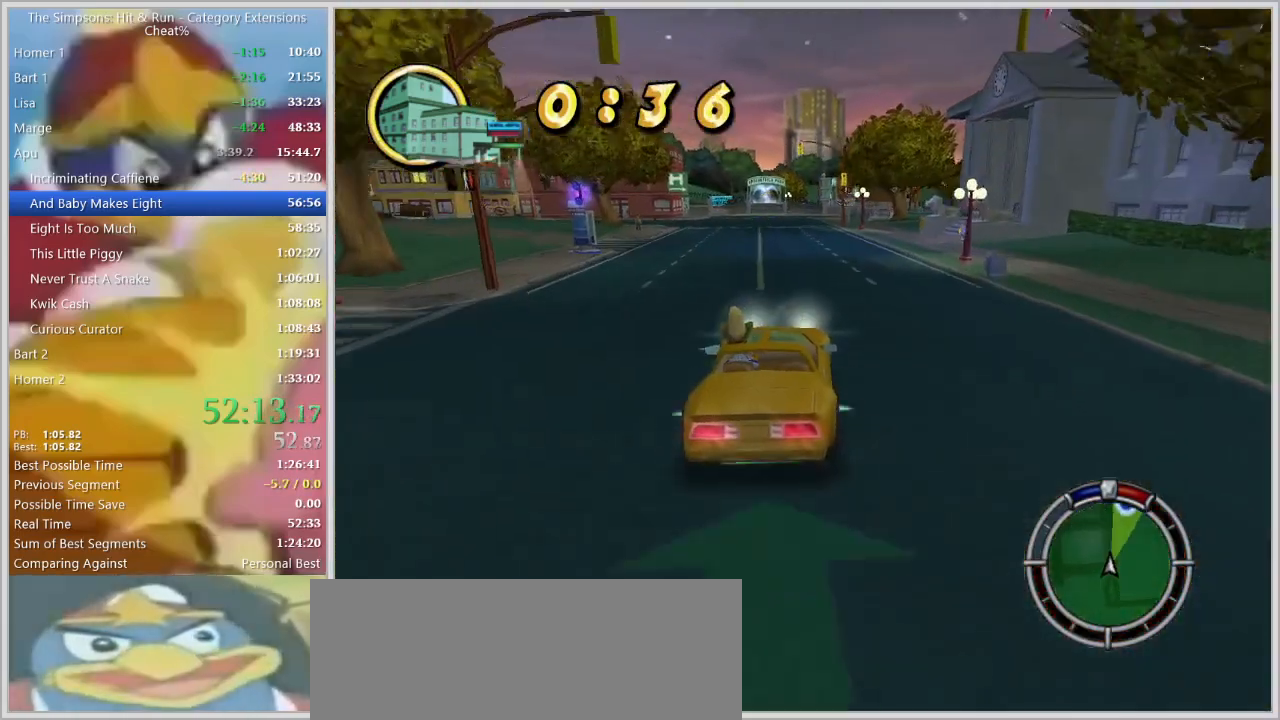
{"keys": ["a"], "events": [[117, "d", "down"], [200, "d", "up"], [450, "a", "down"], [484, "w", "up"]]}
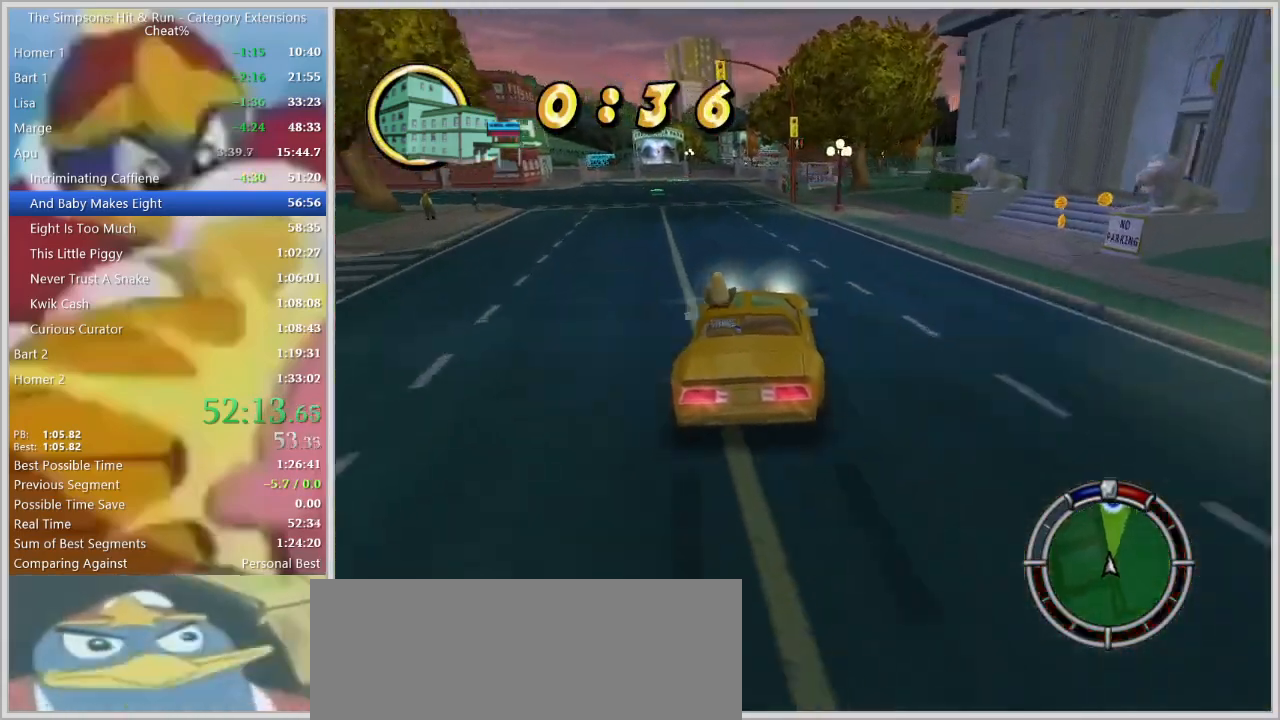
{"keys": ["w"], "events": [[184, "w", "down"], [267, "a", "up"]]}
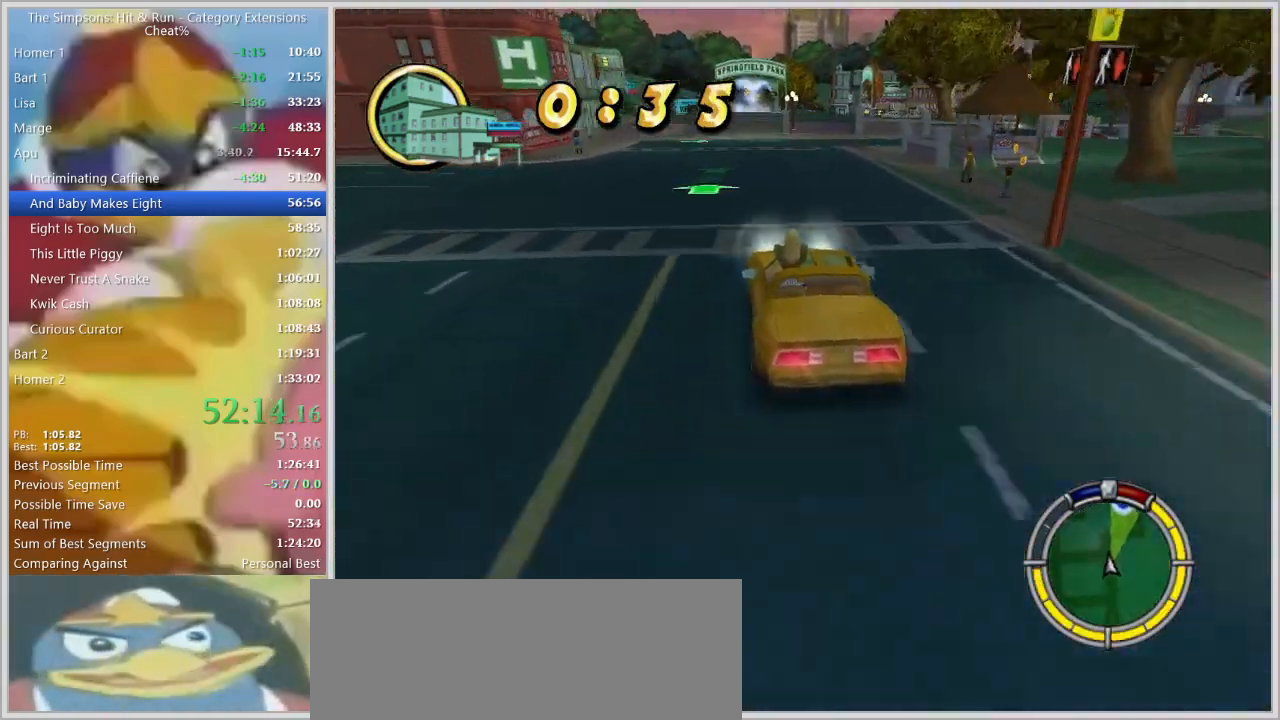
{"keys": ["a"], "events": [[50, "d", "down"], [150, "d", "up"], [234, "a", "down"], [284, "w", "up"]]}
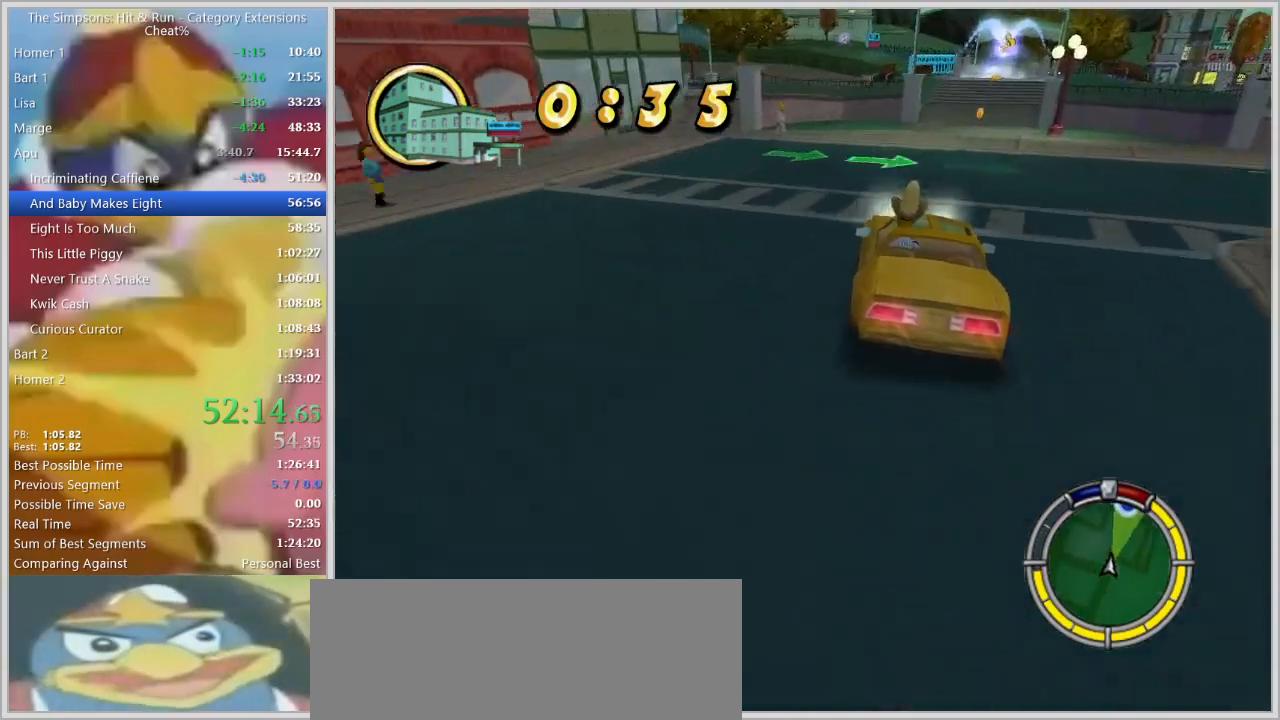
{"keys": ["s"], "events": [[167, "s", "down"], [400, "a", "up"]]}
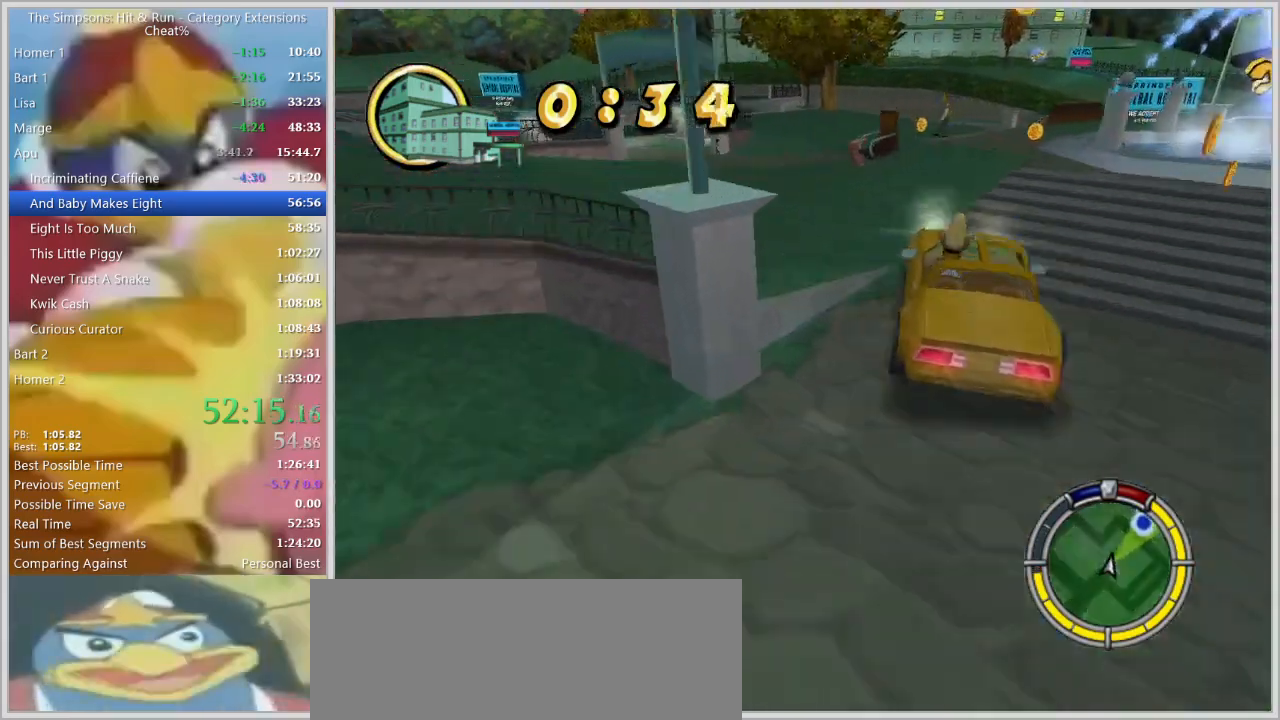
{"keys": [], "events": [[34, "a", "down"], [84, "q", "down"], [134, "q", "up"], [184, "q", "down"], [217, "a", "up"], [217, "q", "up"], [267, "q", "down"], [317, "q", "up"], [367, "q", "down"], [417, "q", "up"], [417, "s", "up"]]}
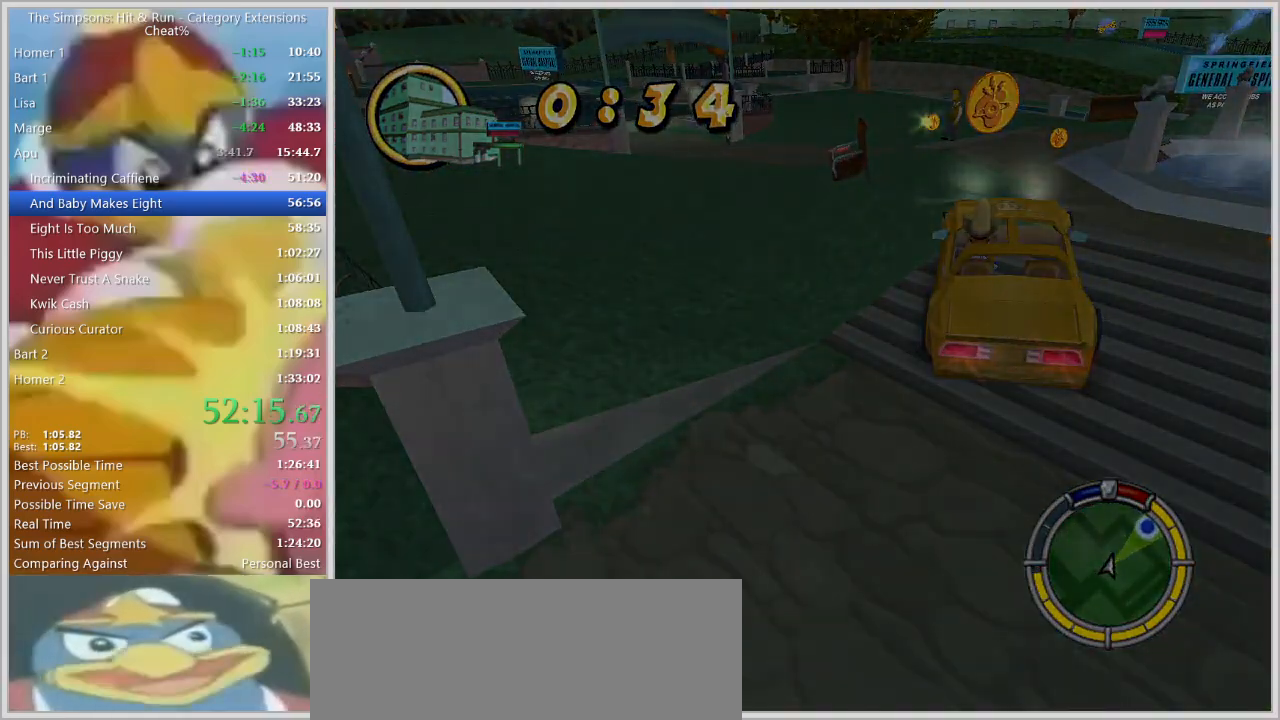
{"keys": ["a", "s"], "events": [[284, "a", "down"], [334, "s", "down"]]}
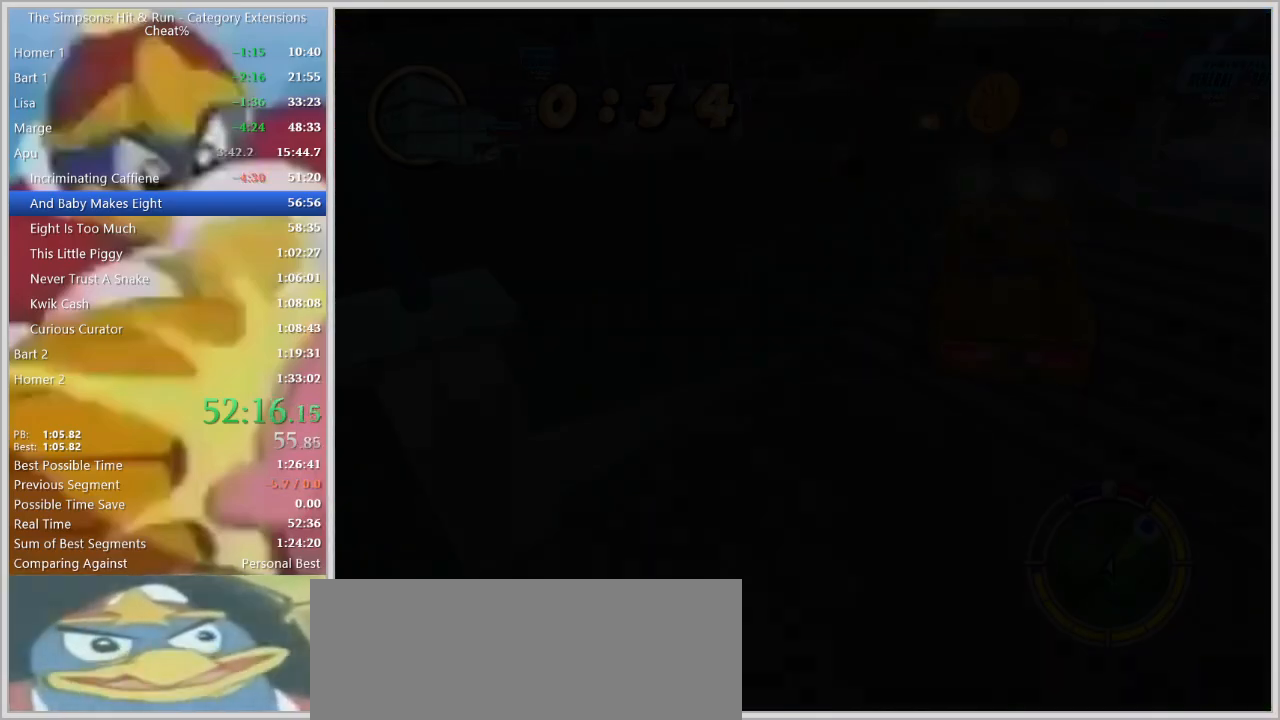
{"keys": ["a", "s"], "events": []}
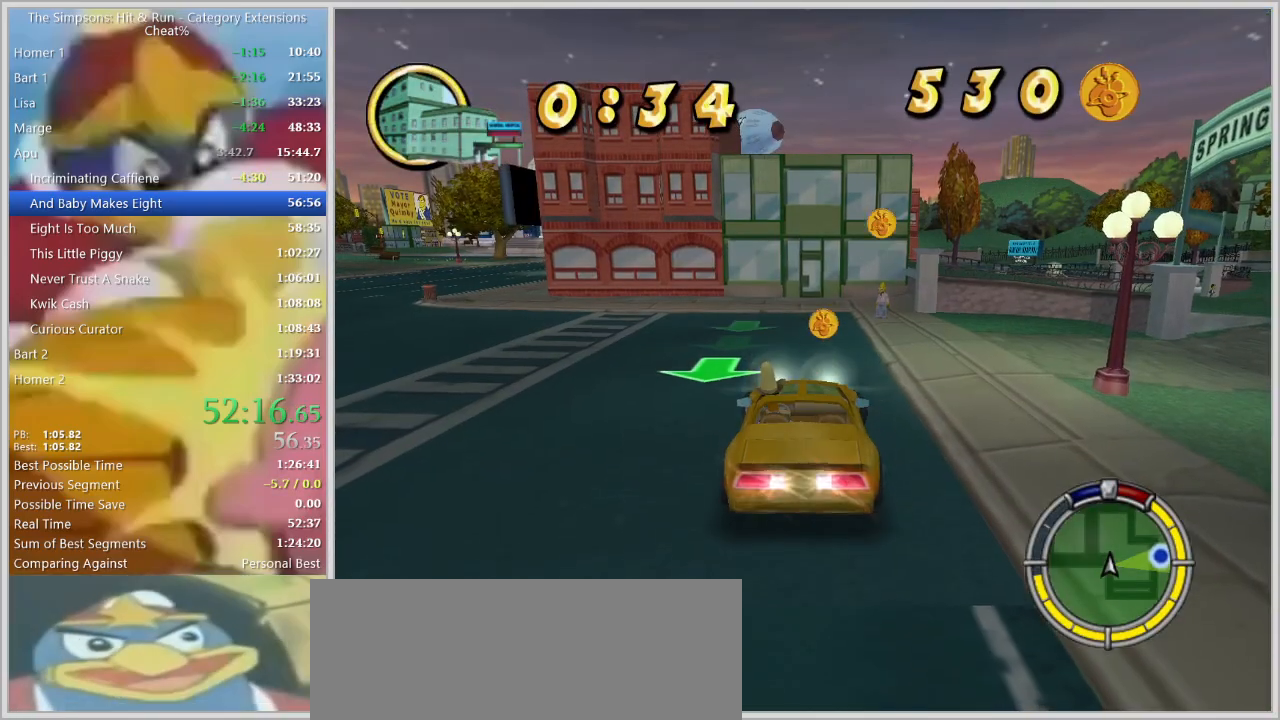
{"keys": ["d", "w"], "events": [[234, "s", "up"], [267, "a", "up"], [317, "d", "down"], [367, "space", "down"], [367, "w", "down"], [500, "space", "up"]]}
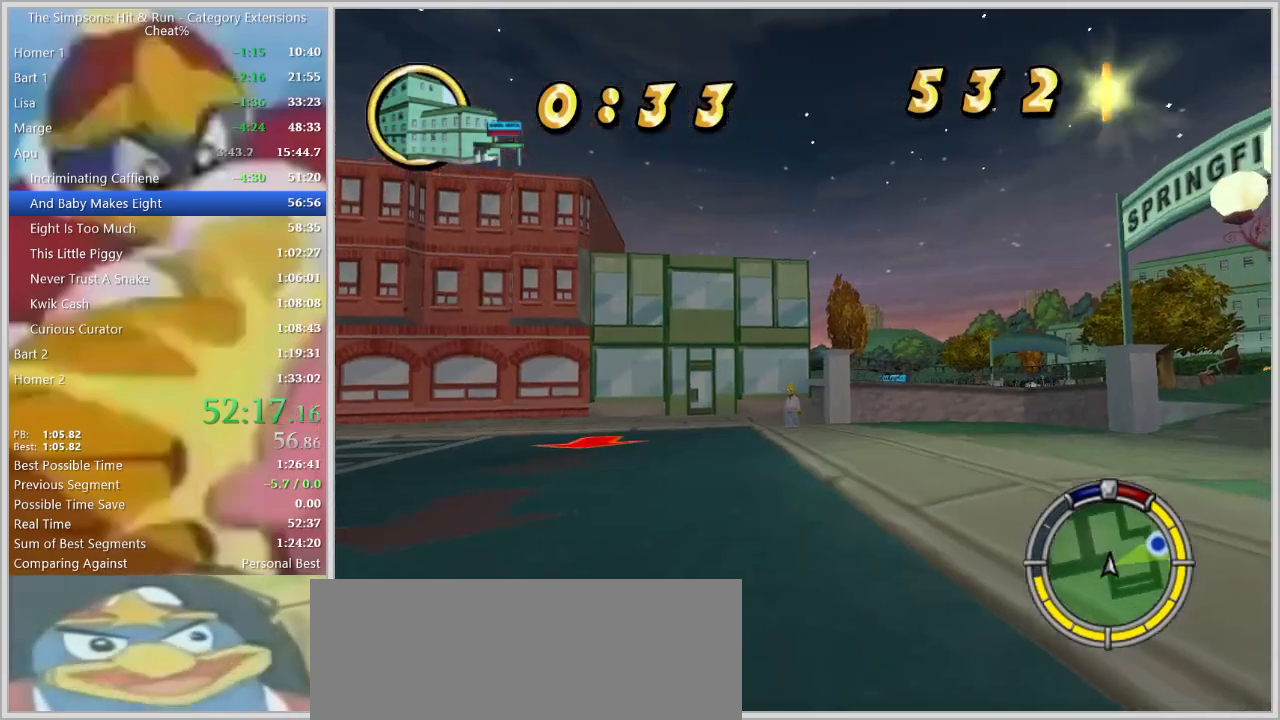
{"keys": ["d", "w"], "events": []}
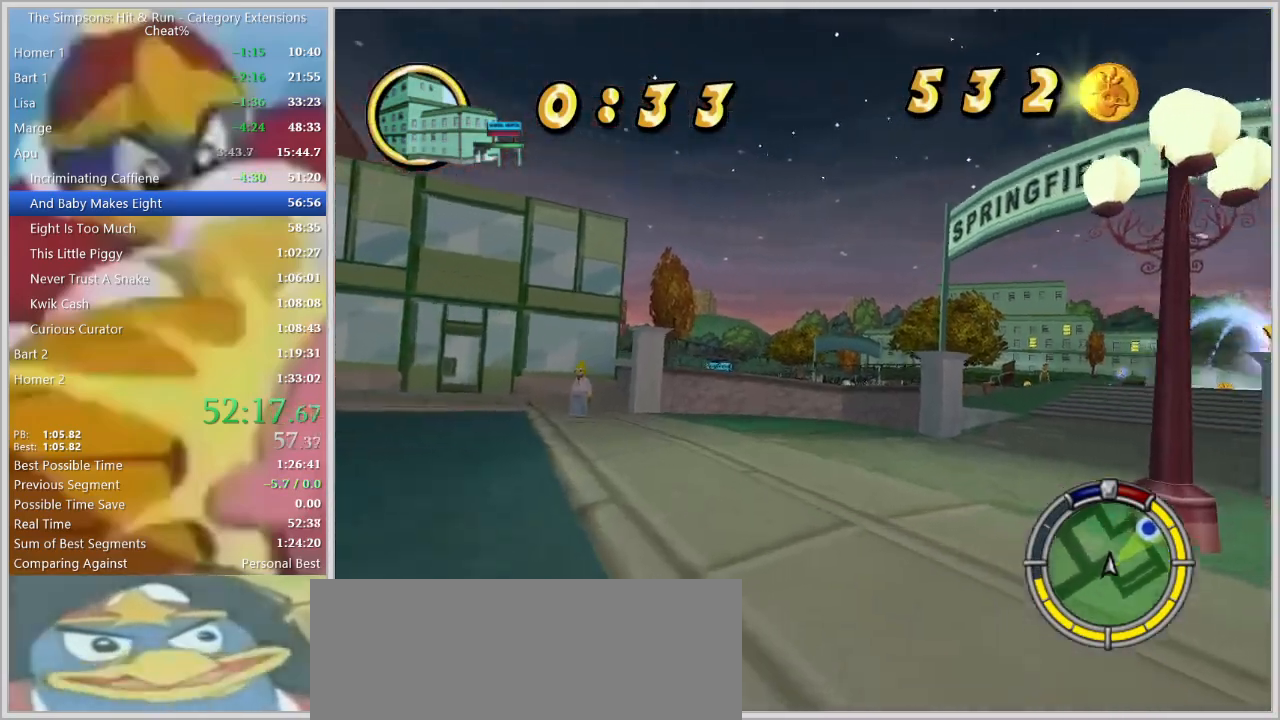
{"keys": [], "events": [[400, "d", "up"], [484, "w", "up"]]}
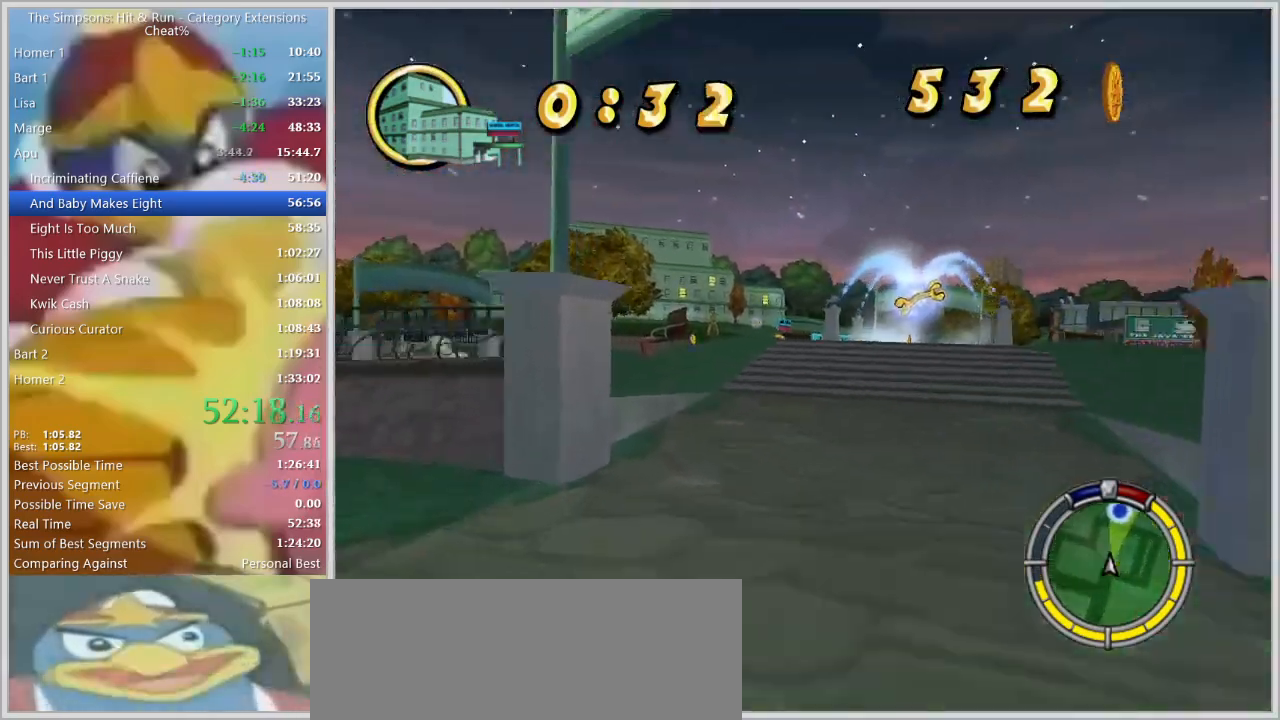
{"keys": ["a"], "events": [[134, "w", "down"], [367, "a", "down"], [367, "w", "up"]]}
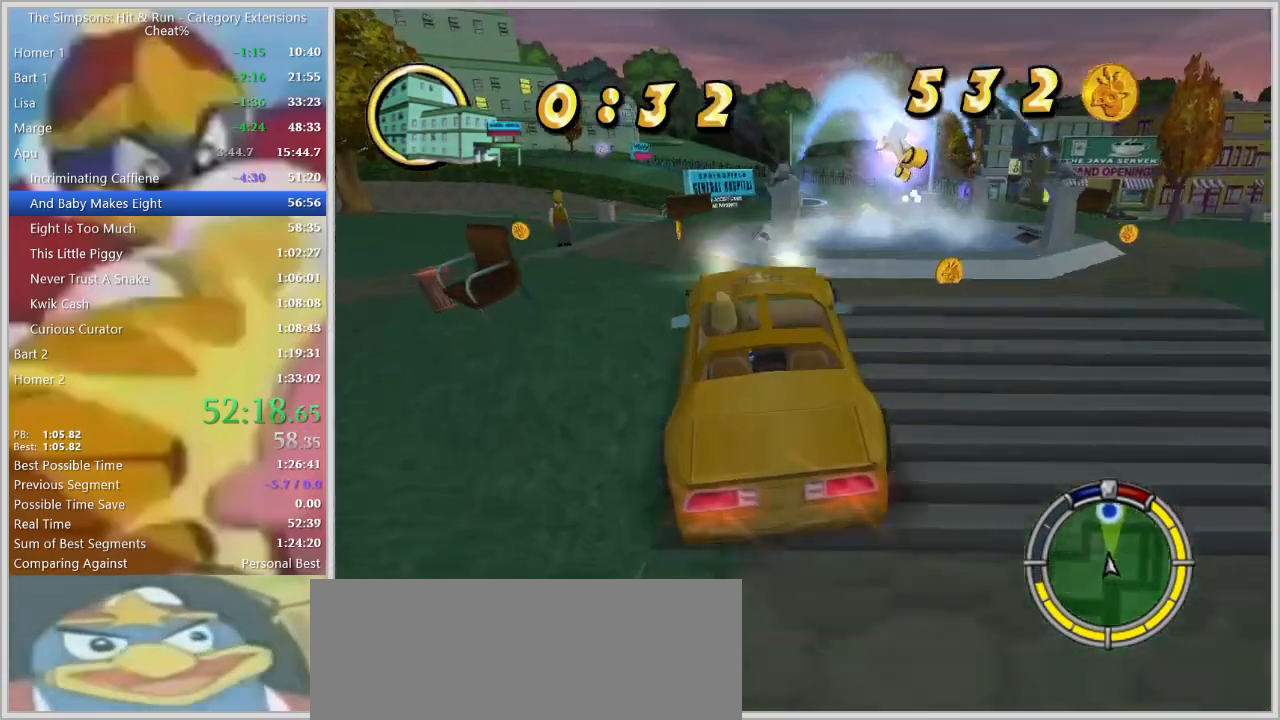
{"keys": ["a", "w"]}
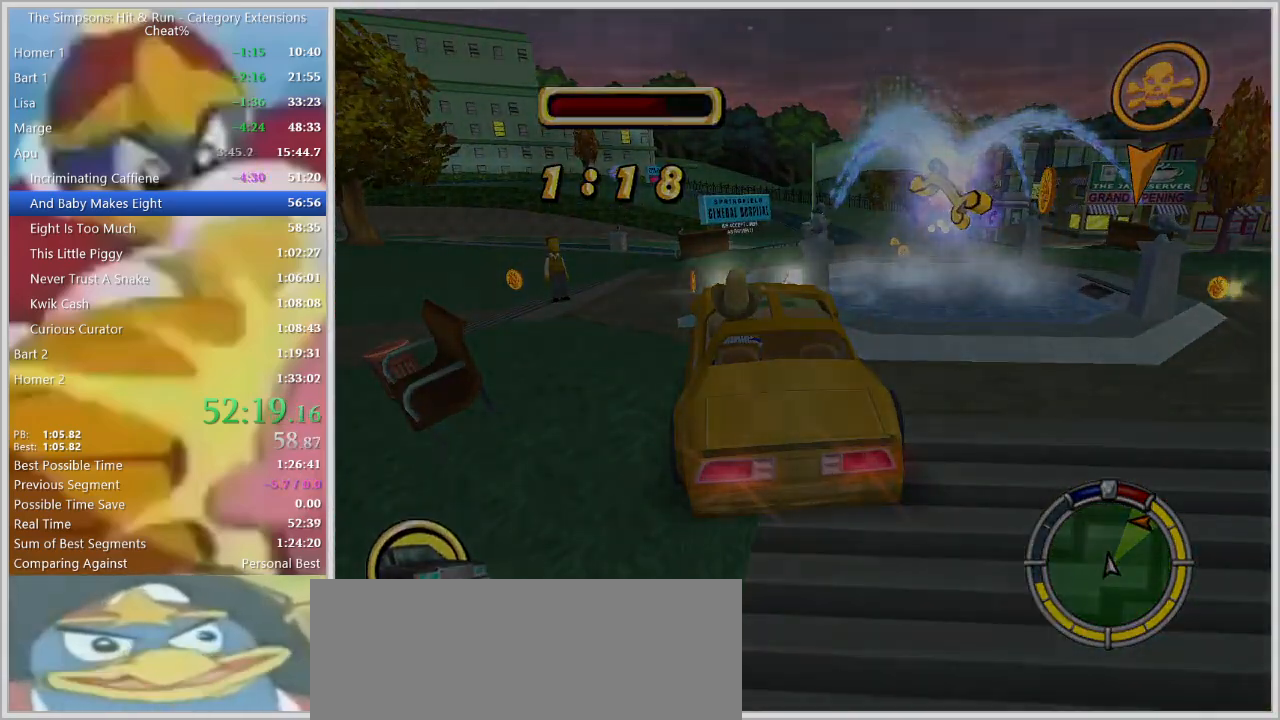
{"keys": ["a", "w"], "events": []}